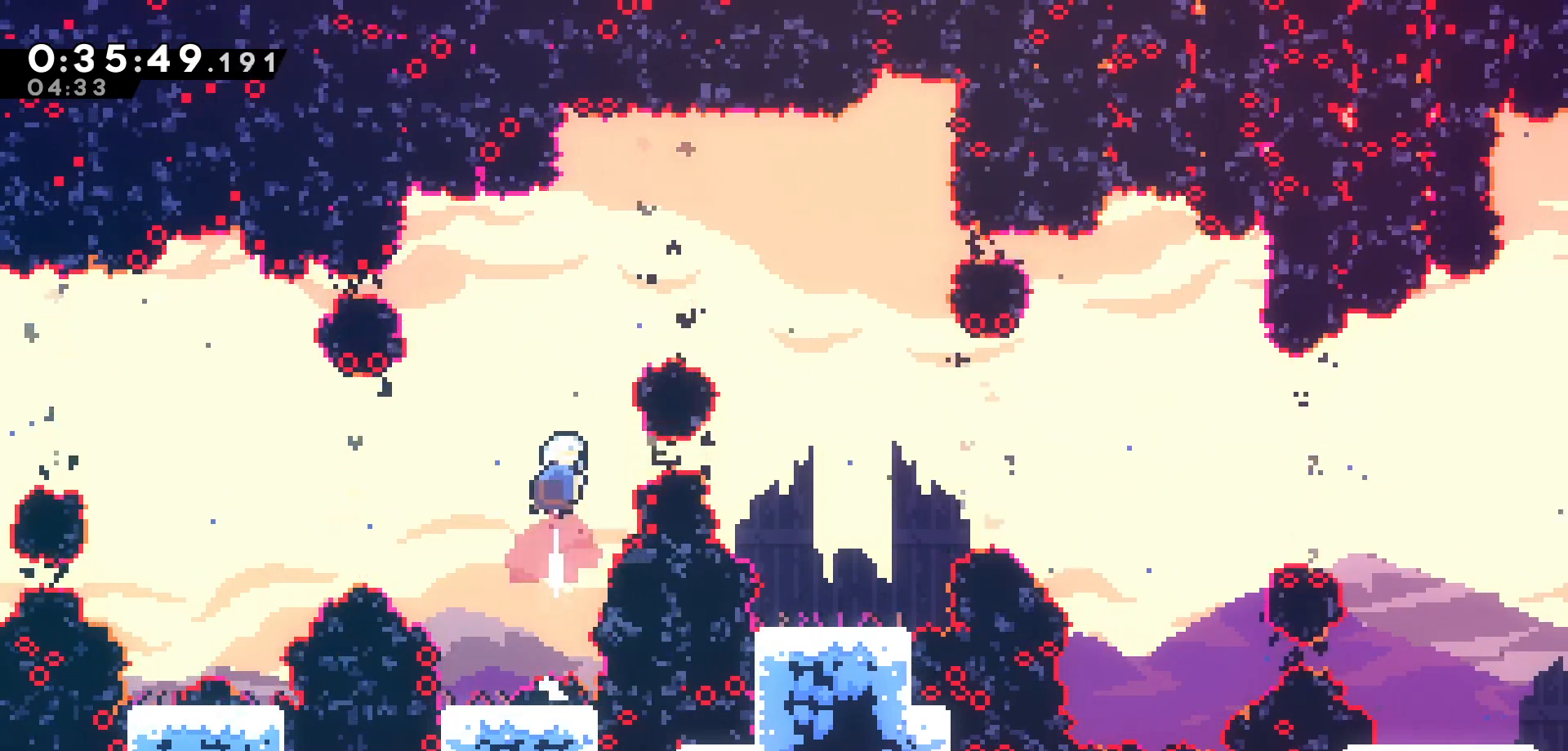
Gameplay with keyboard; each line is a JSON object with the keys held at the frame after it. "events" lists presses ("down") and releases ("up") of "dash", "demo", "down", "grab", "jump", "jump2", "left", "pause", "right", "talk" and "up" between this image and that frame as [ms after this image, input, new state], when the widget could be followed in between. No other keys are recorded. Mouse input is not recorded. Key names are as the overlay labels them; some are game actions (e.g. jump) rather than physical keys.
{"keys": [], "events": [[233, "dash", "down"], [250, "right", "down"], [300, "up", "up"], [333, "dash", "up"], [400, "right", "up"]]}
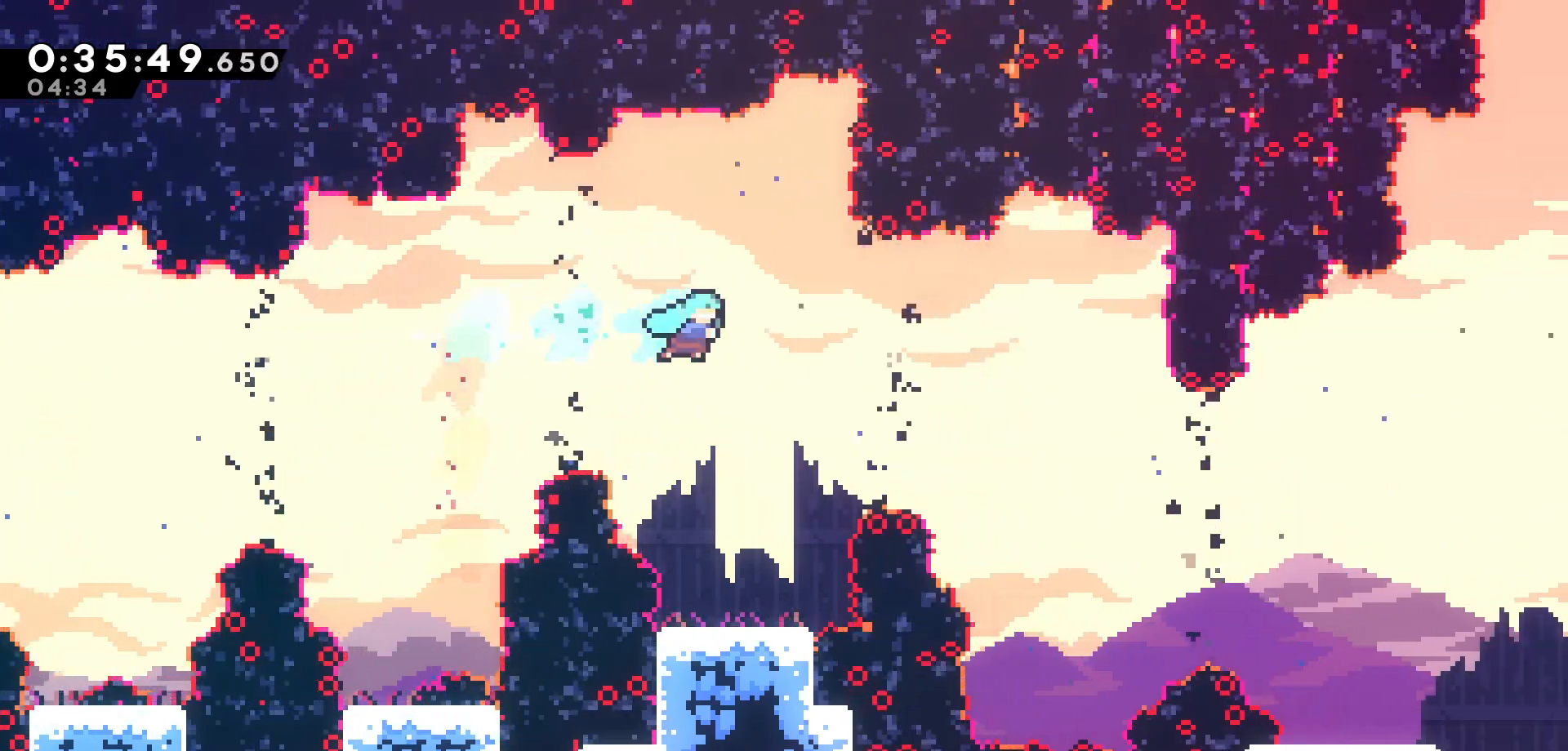
{"keys": [], "events": [[300, "right", "down"], [366, "right", "up"]]}
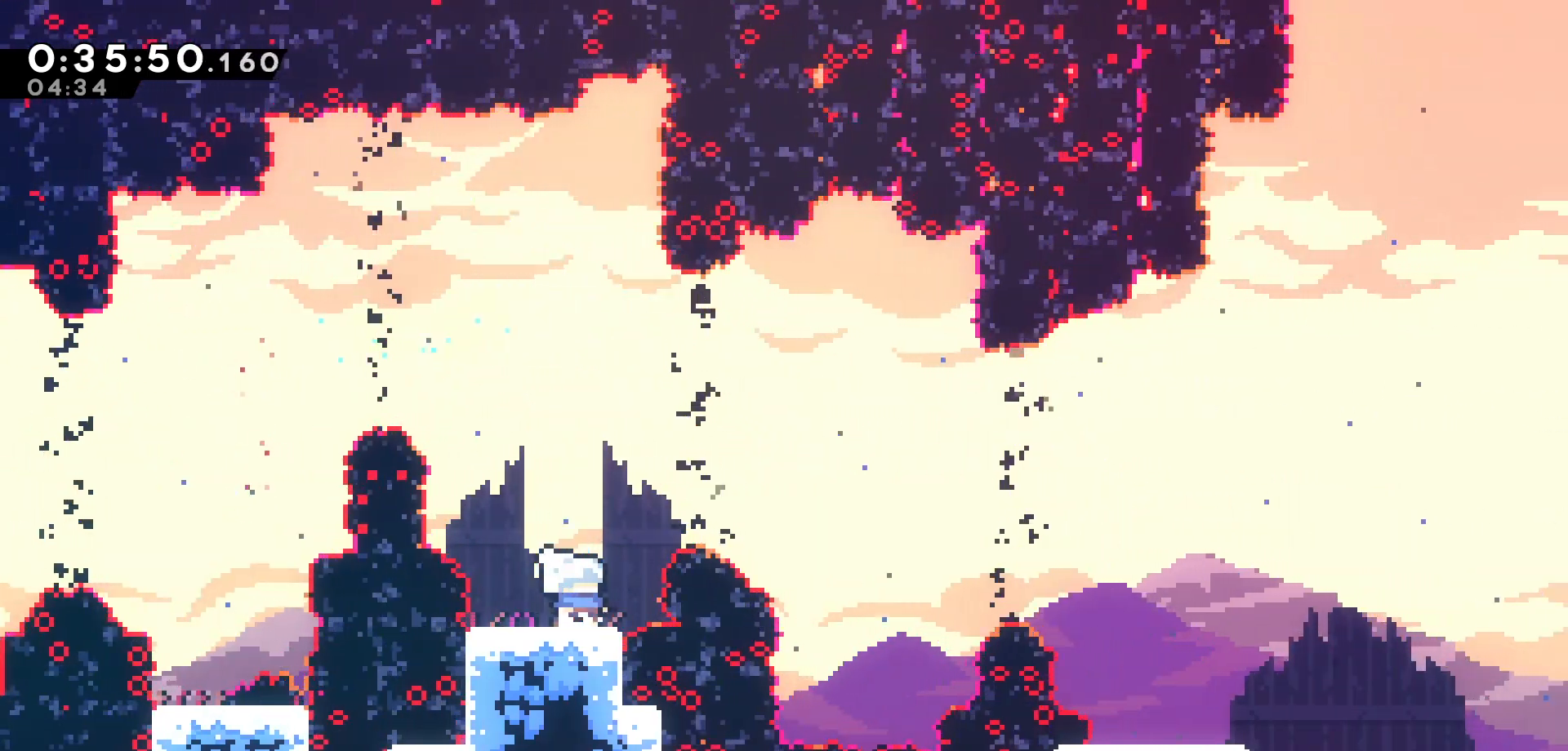
{"keys": [], "events": [[83, "right", "down"], [116, "right", "up"]]}
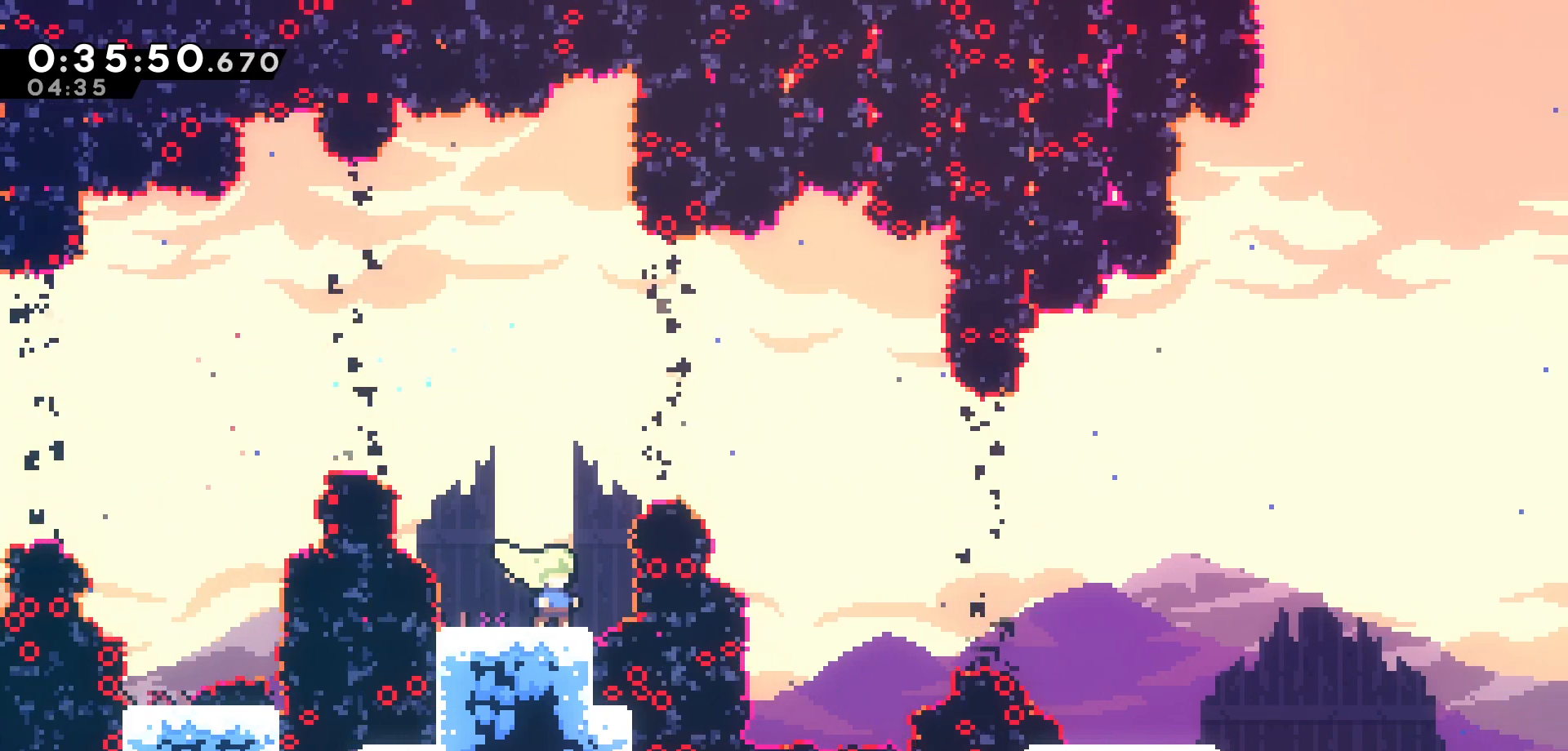
{"keys": ["jump", "right"], "events": [[400, "jump", "down"], [433, "right", "down"]]}
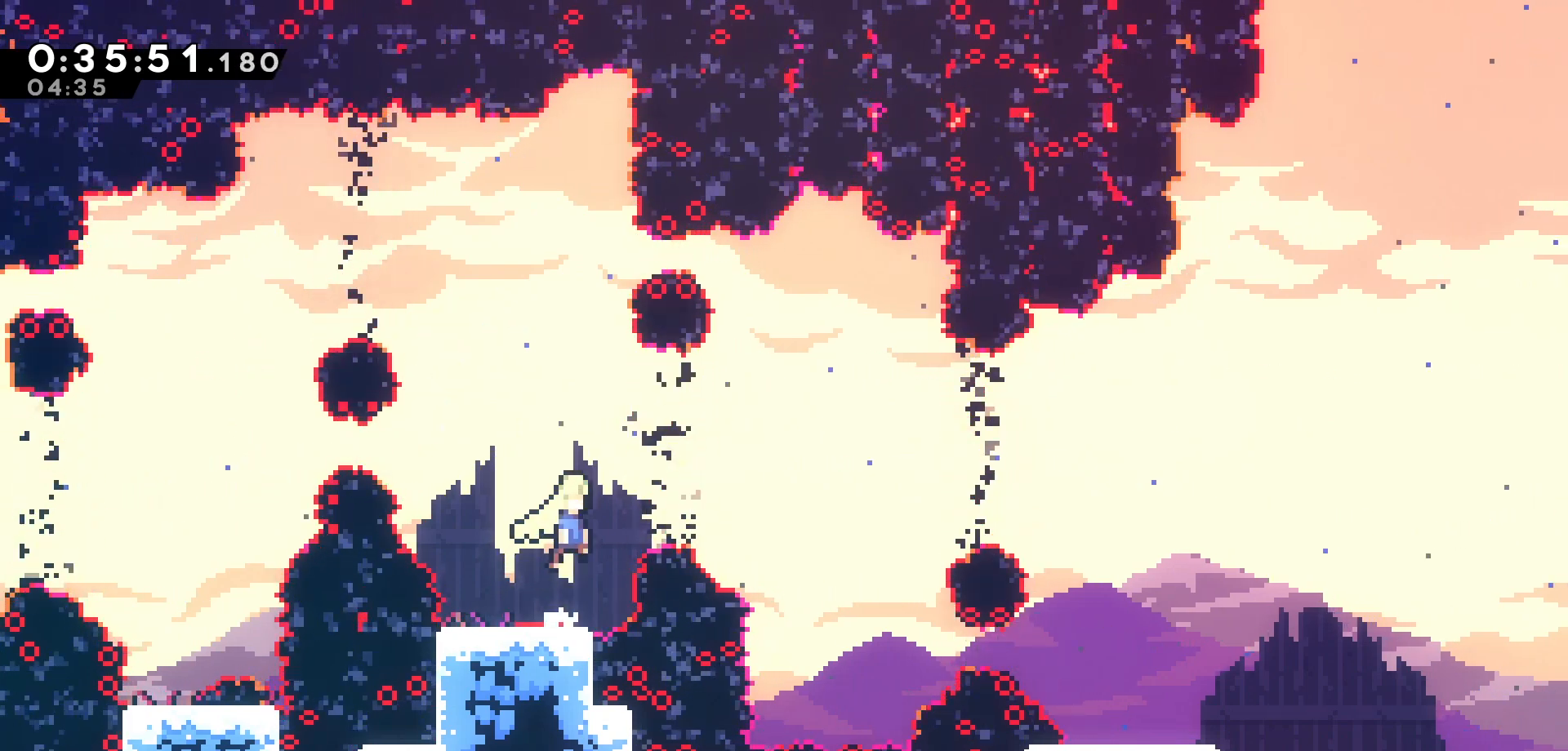
{"keys": ["right", "up"], "events": [[366, "up", "down"], [500, "jump", "up"]]}
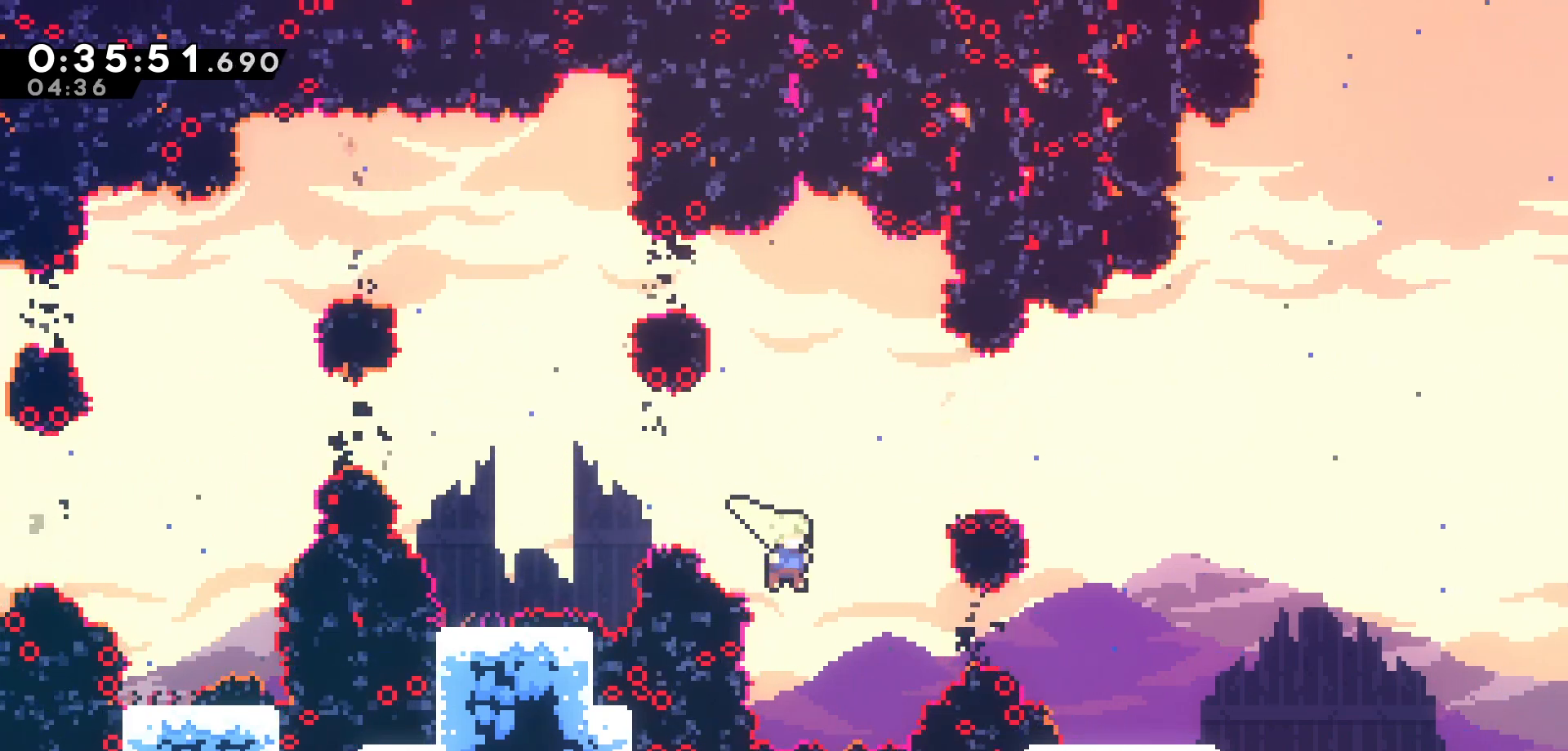
{"keys": ["right"], "events": [[150, "dash", "down"], [283, "dash", "up"], [416, "up", "up"]]}
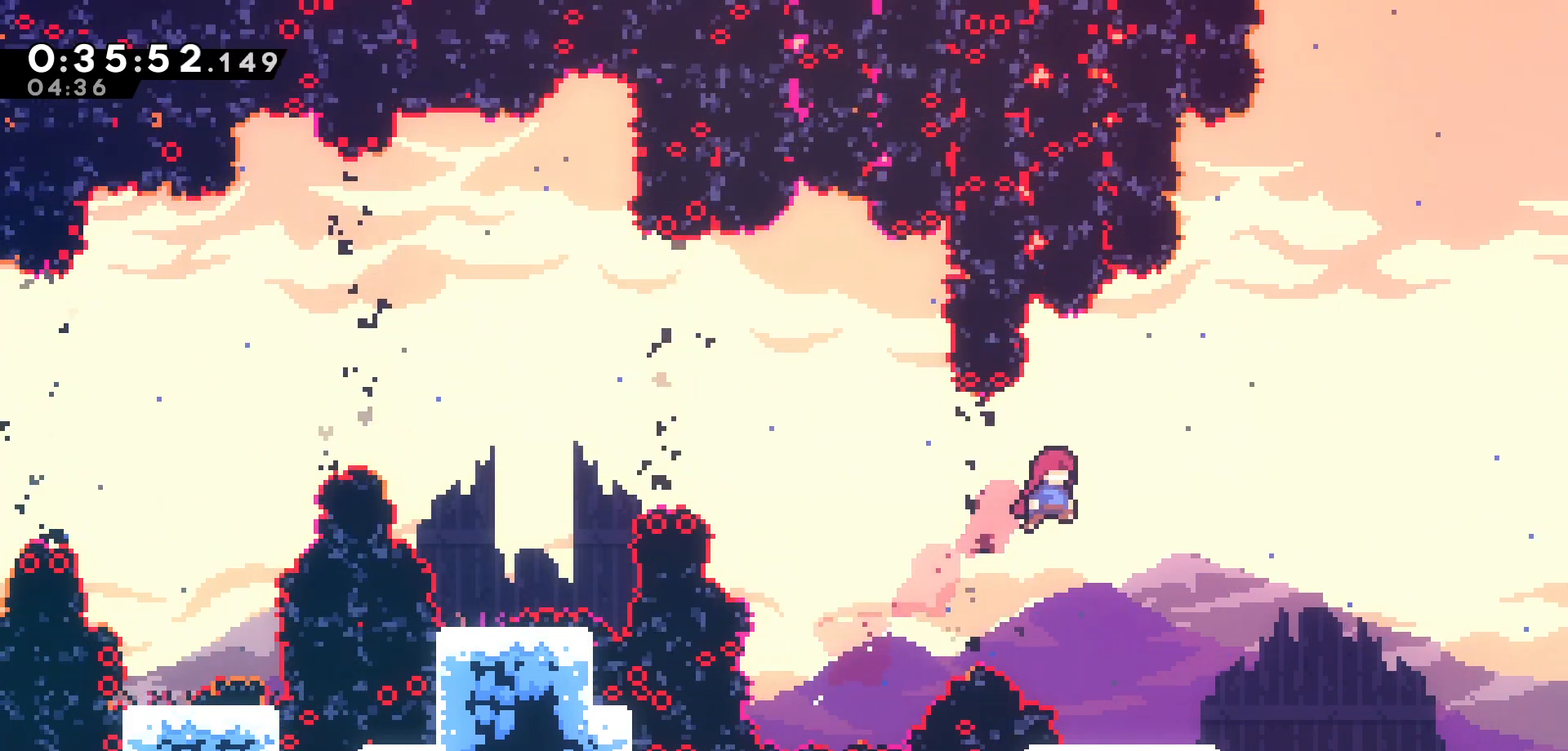
{"keys": ["right"], "events": []}
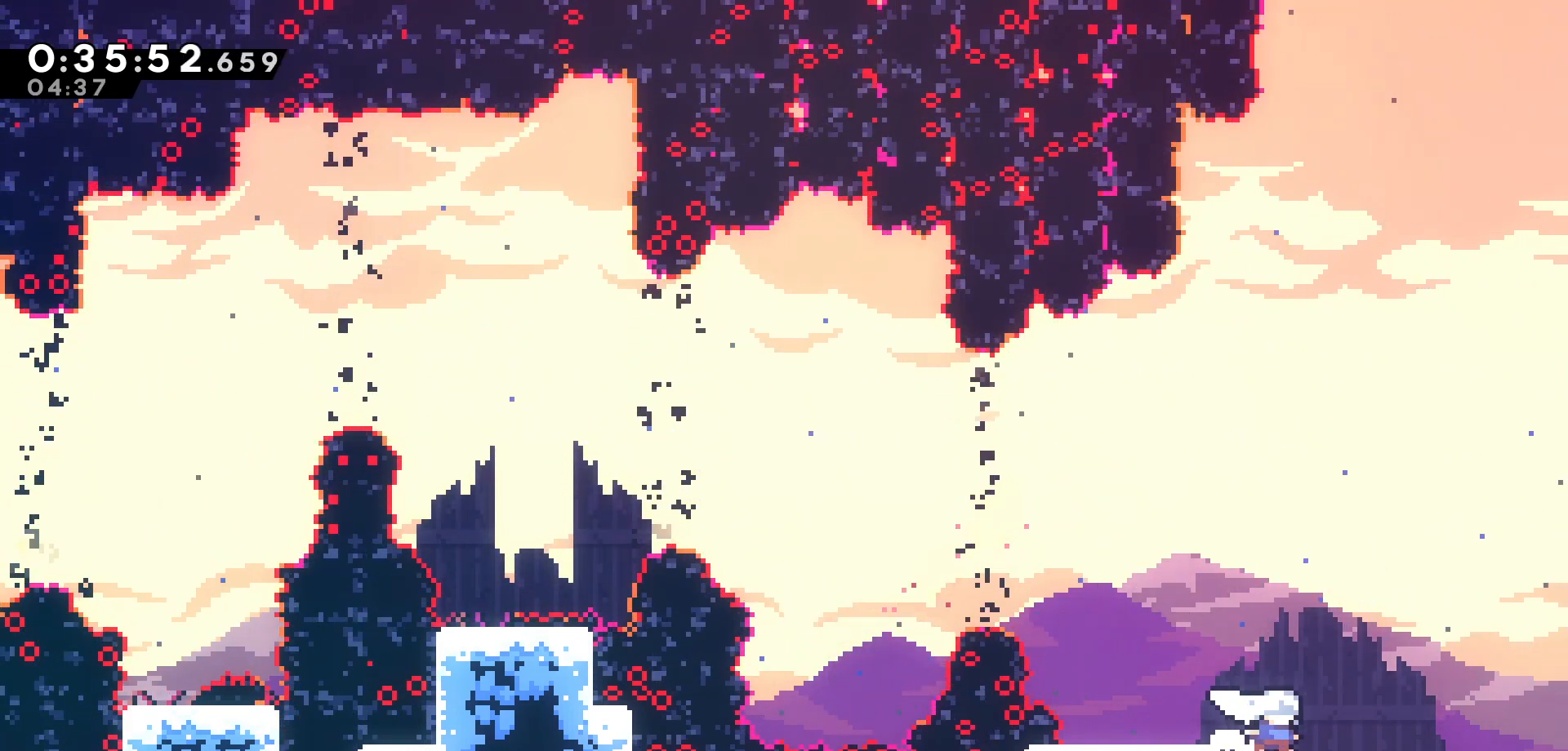
{"keys": ["down"], "events": [[16, "right", "up"], [50, "down", "down"], [83, "dash", "down"], [200, "dash", "up"]]}
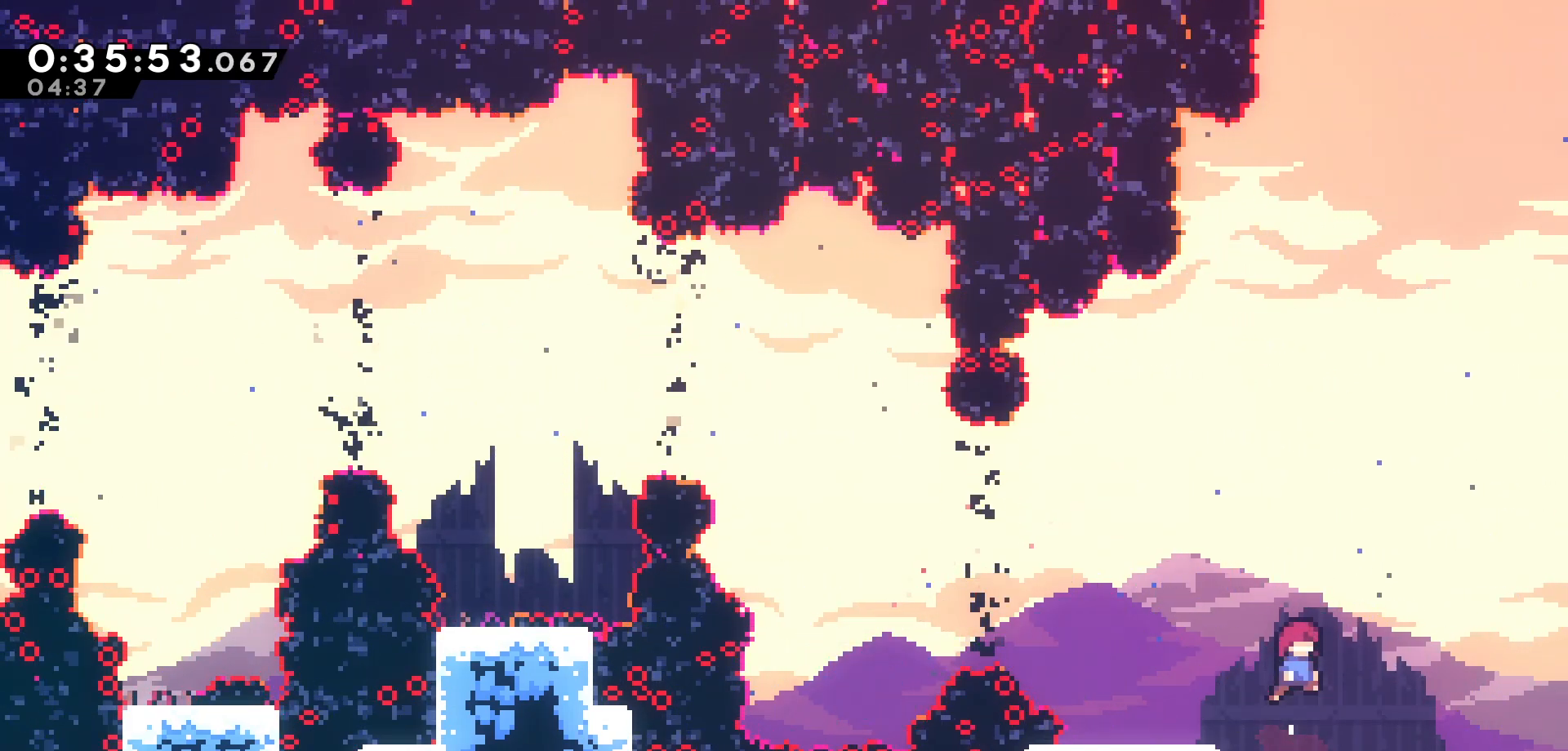
{"keys": ["down"], "events": []}
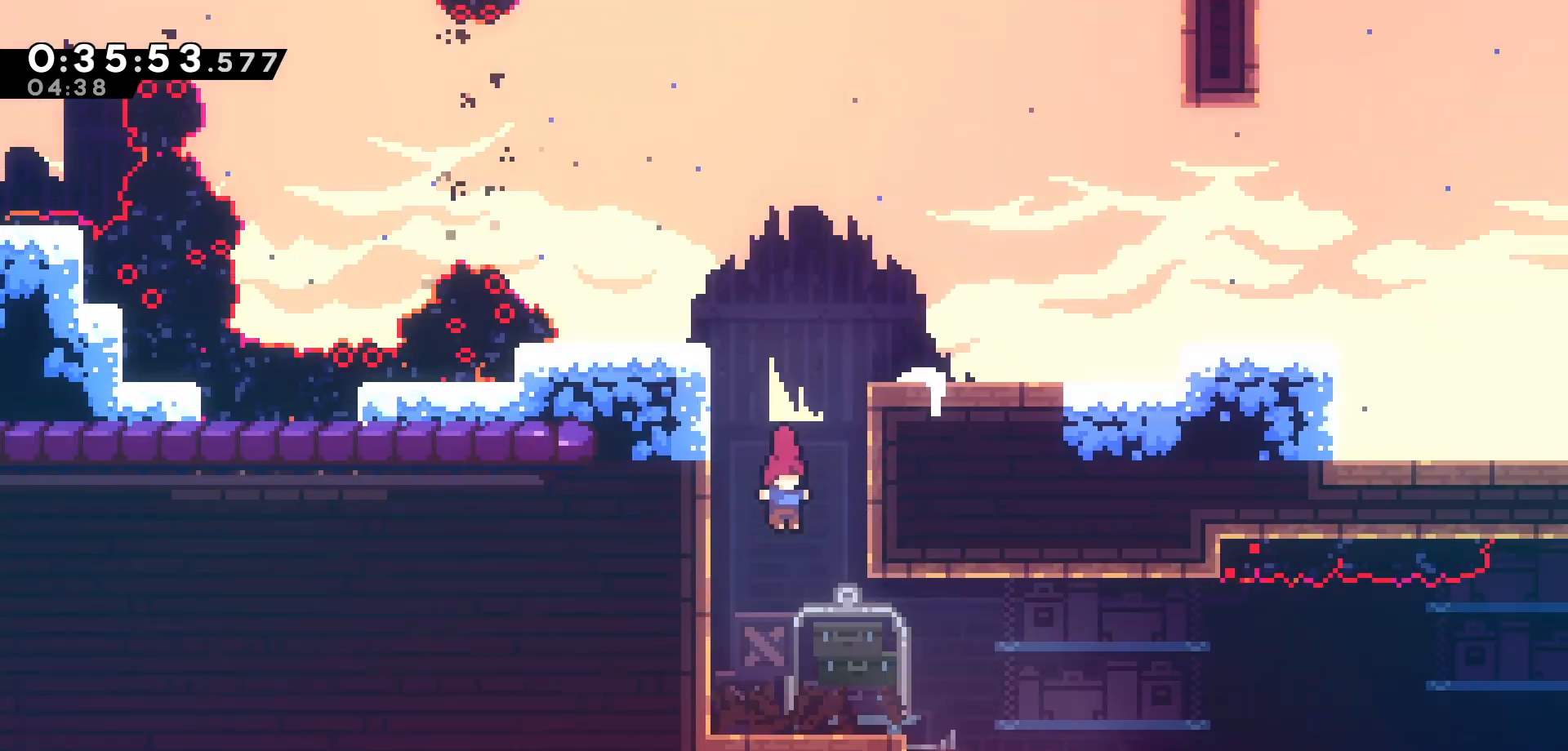
{"keys": [], "events": [[300, "down", "up"]]}
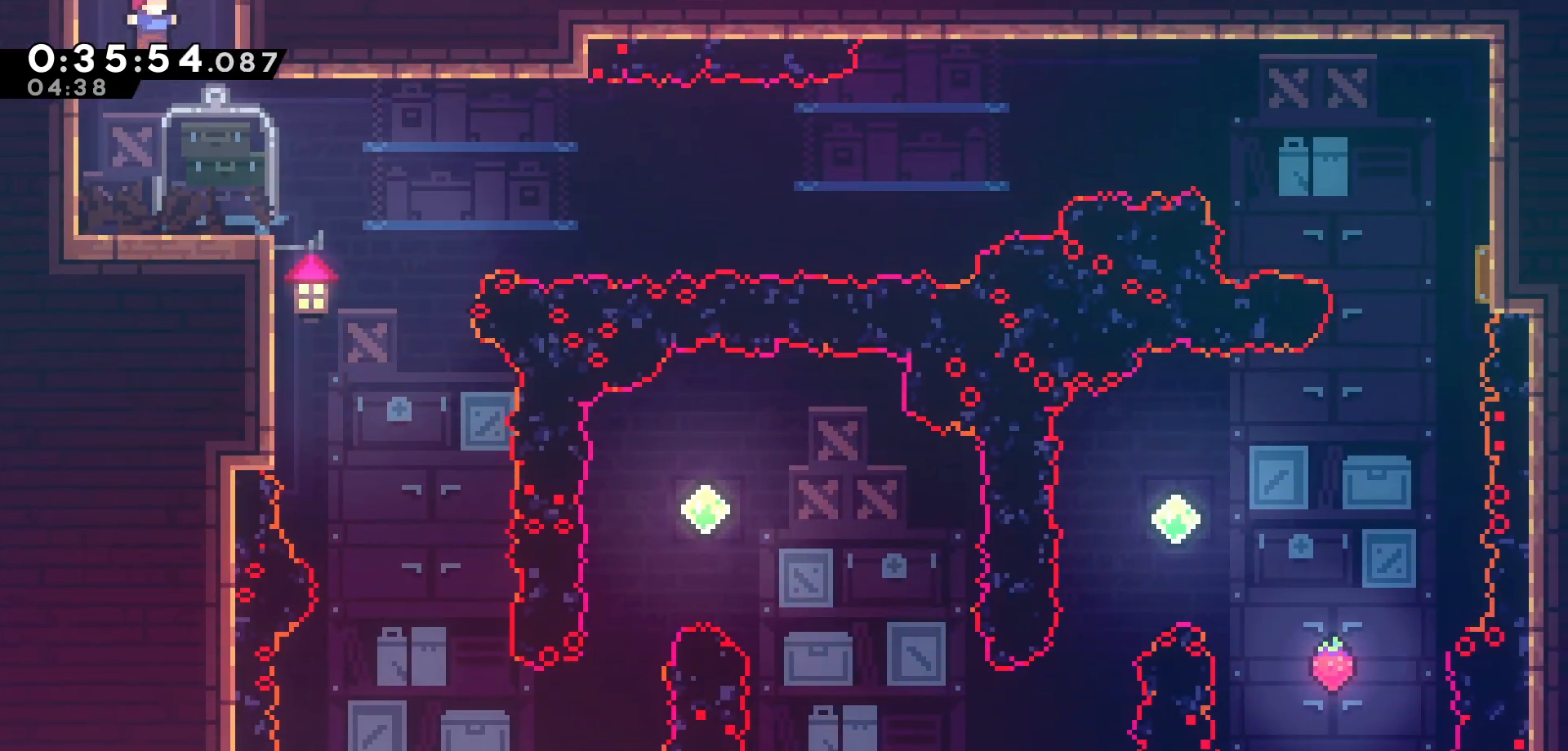
{"keys": ["dash", "down", "right"], "events": [[133, "left", "down"], [233, "left", "up"], [366, "down", "down"], [366, "right", "down"], [433, "dash", "down"]]}
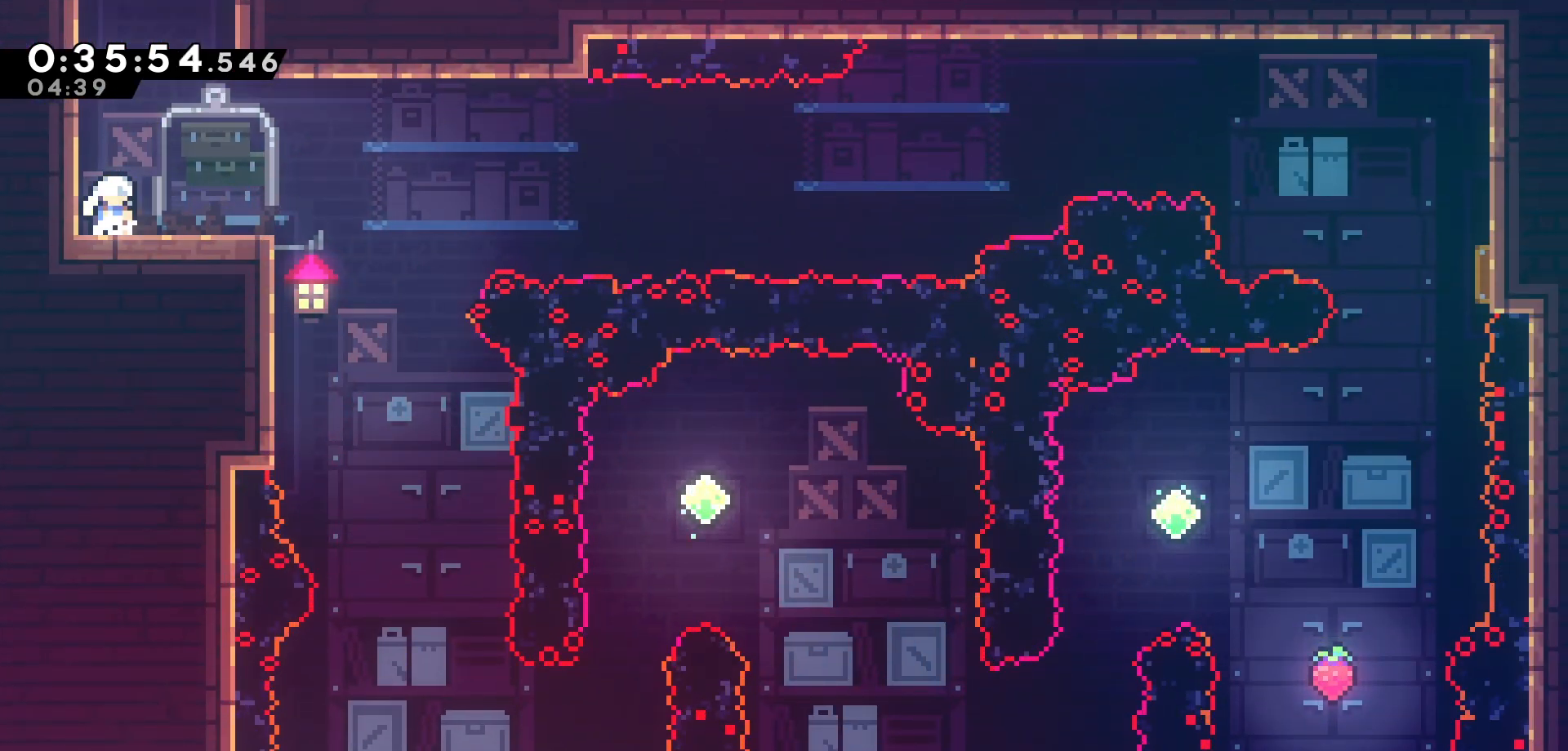
{"keys": ["jump", "right", "up"], "events": [[16, "down", "up"], [50, "dash", "up"], [150, "jump", "down"], [383, "up", "down"]]}
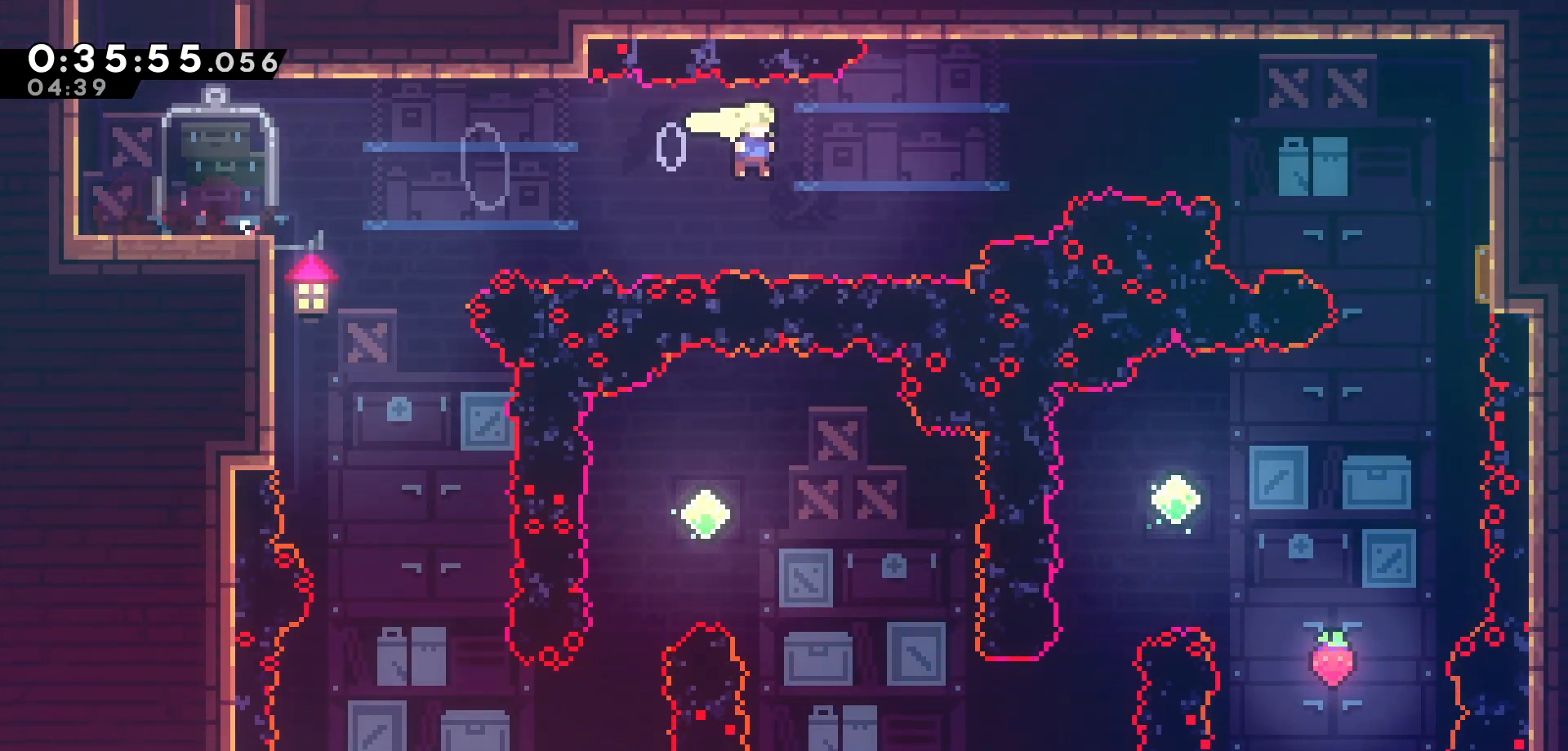
{"keys": ["right"], "events": [[100, "jump", "up"], [166, "dash", "down"], [383, "dash", "up"], [450, "up", "up"]]}
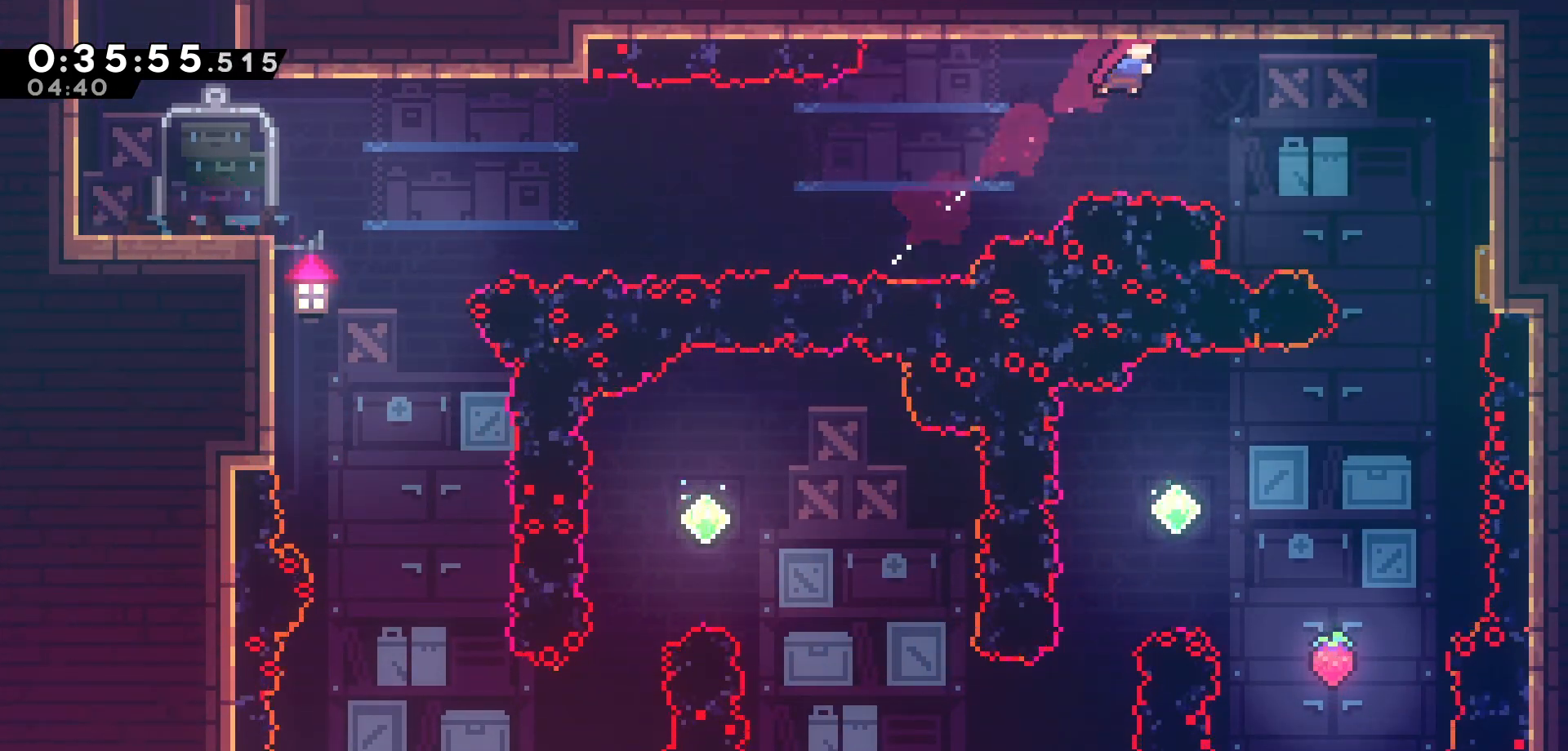
{"keys": ["grab", "right"], "events": [[133, "dash", "down"], [266, "grab", "down"], [400, "dash", "up"]]}
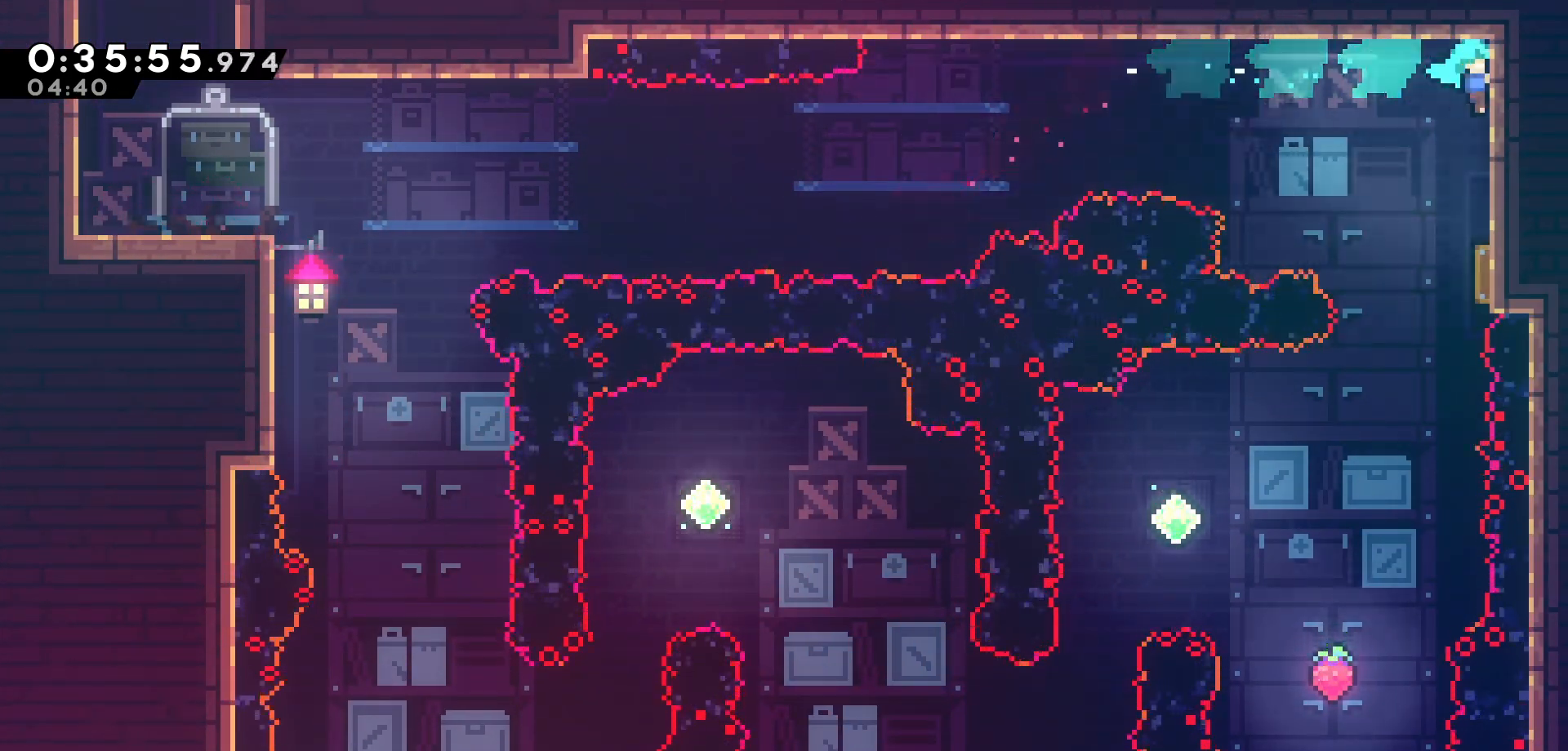
{"keys": ["right"], "events": [[150, "grab", "up"]]}
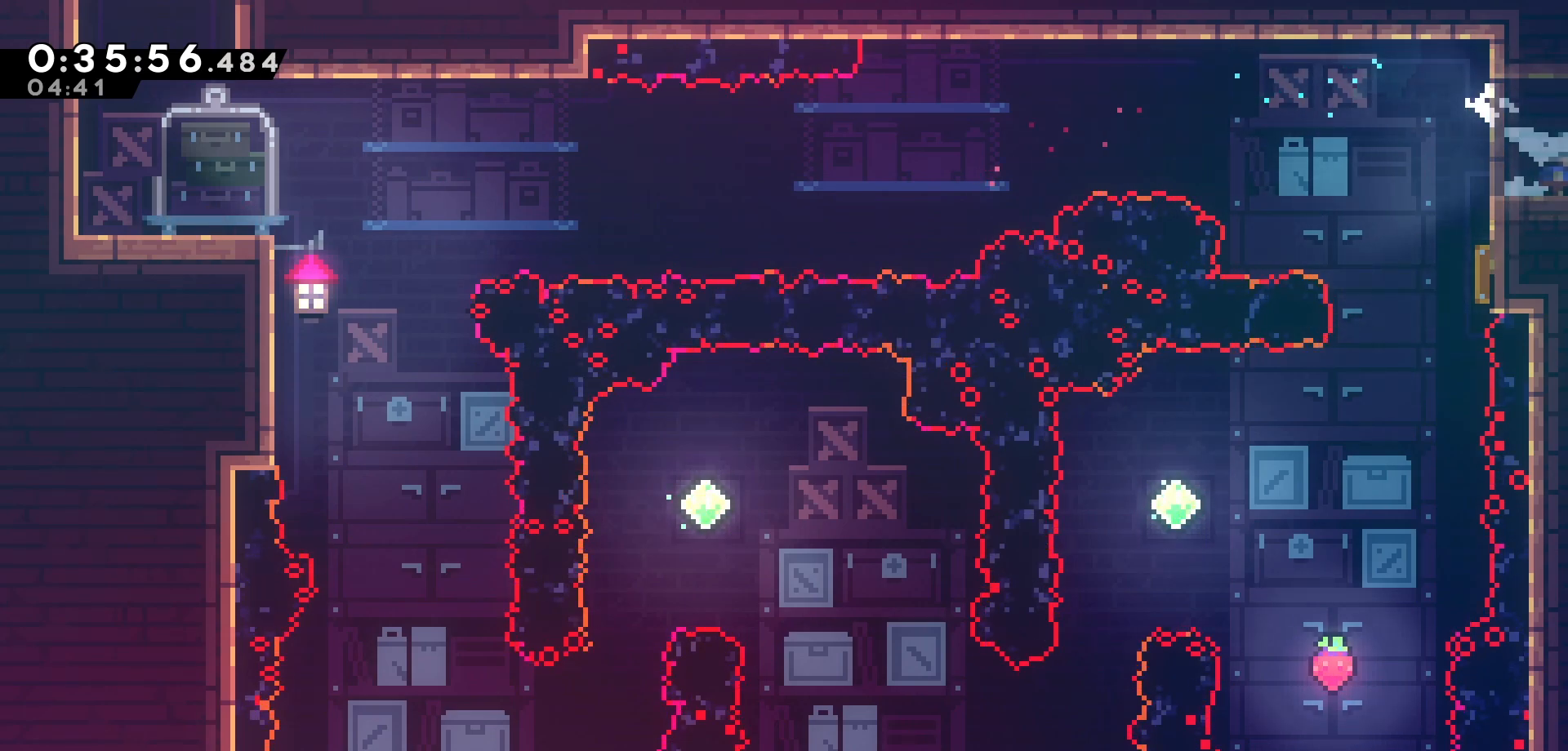
{"keys": ["right"], "events": []}
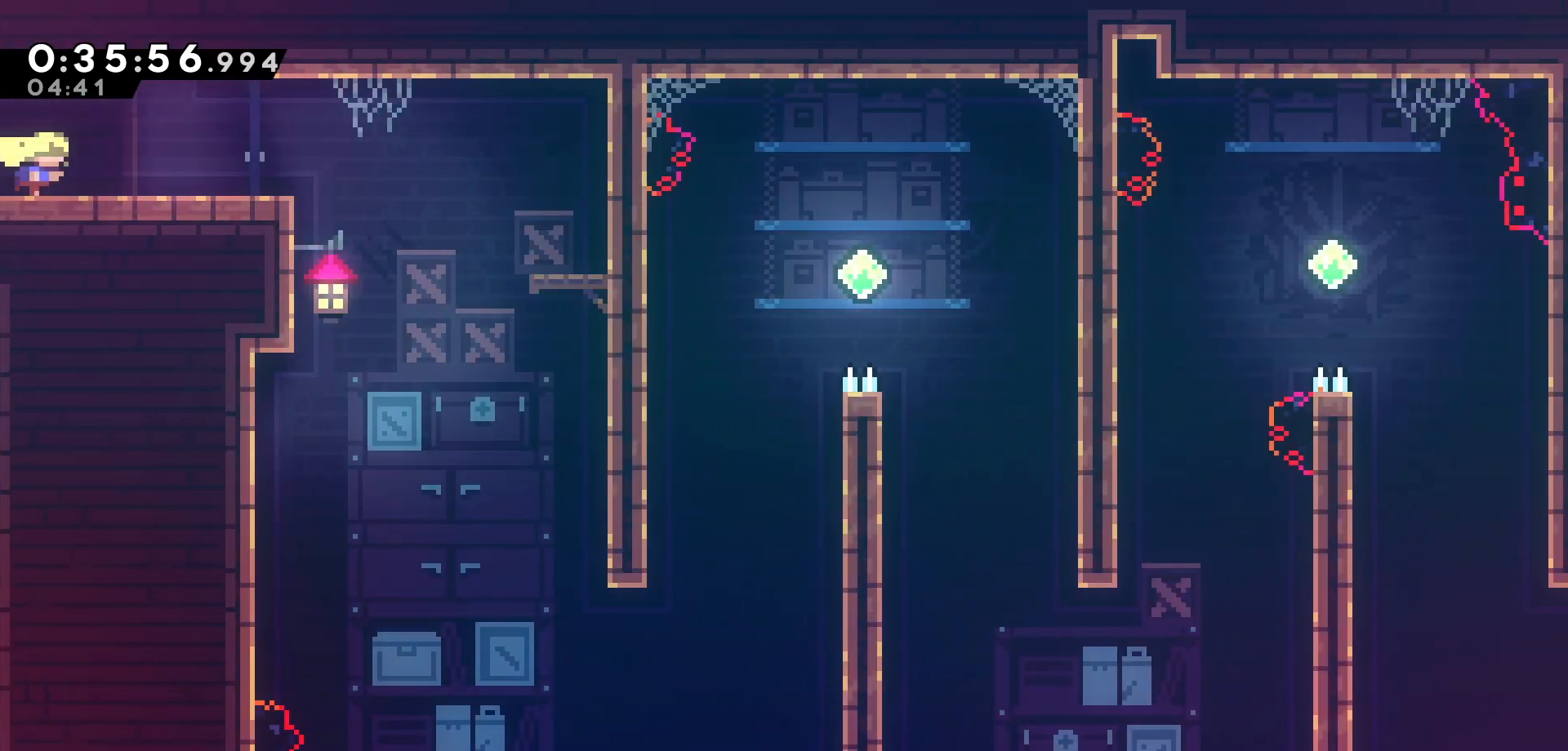
{"keys": ["jump", "right"], "events": [[483, "jump", "down"]]}
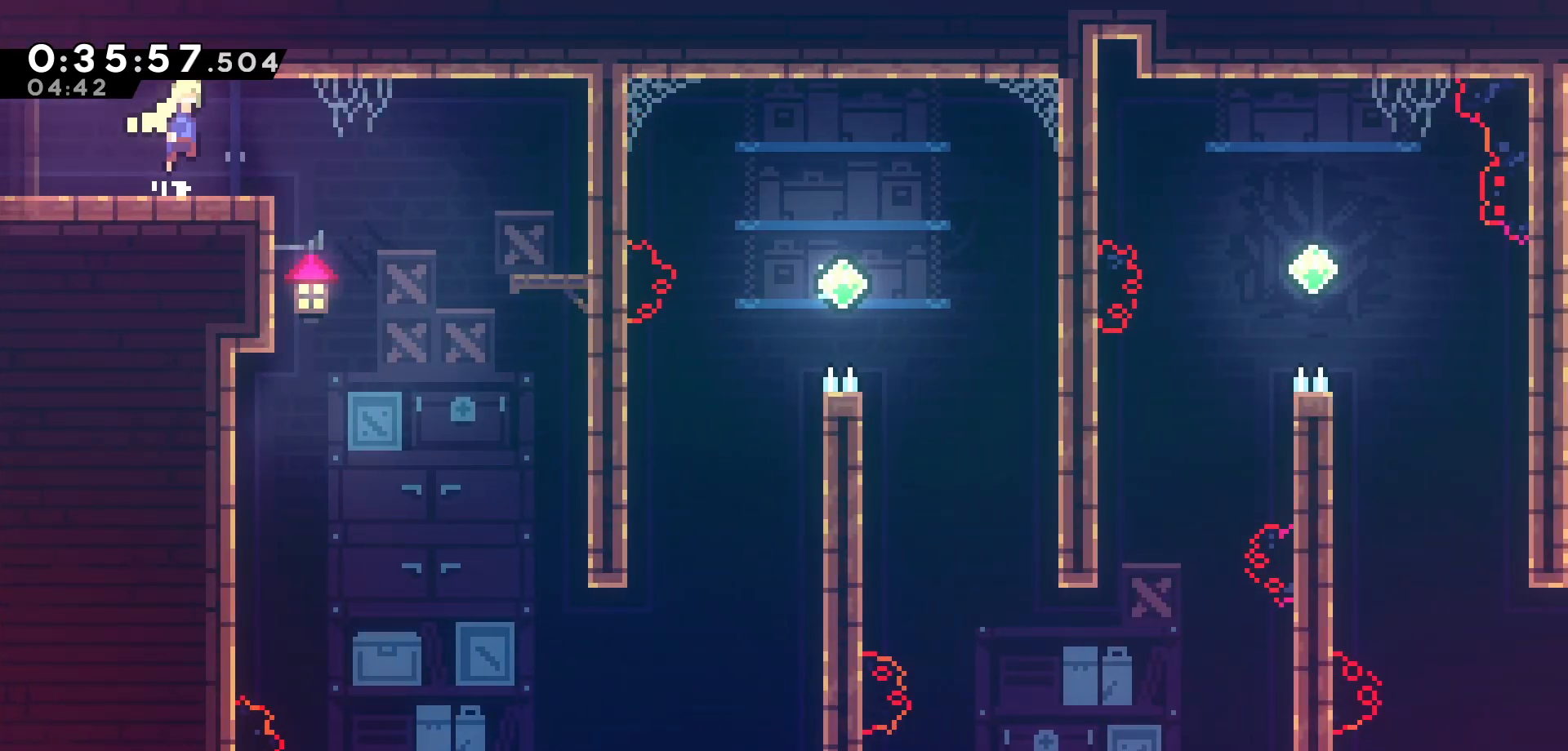
{"keys": [], "events": [[100, "jump", "up"], [500, "right", "up"]]}
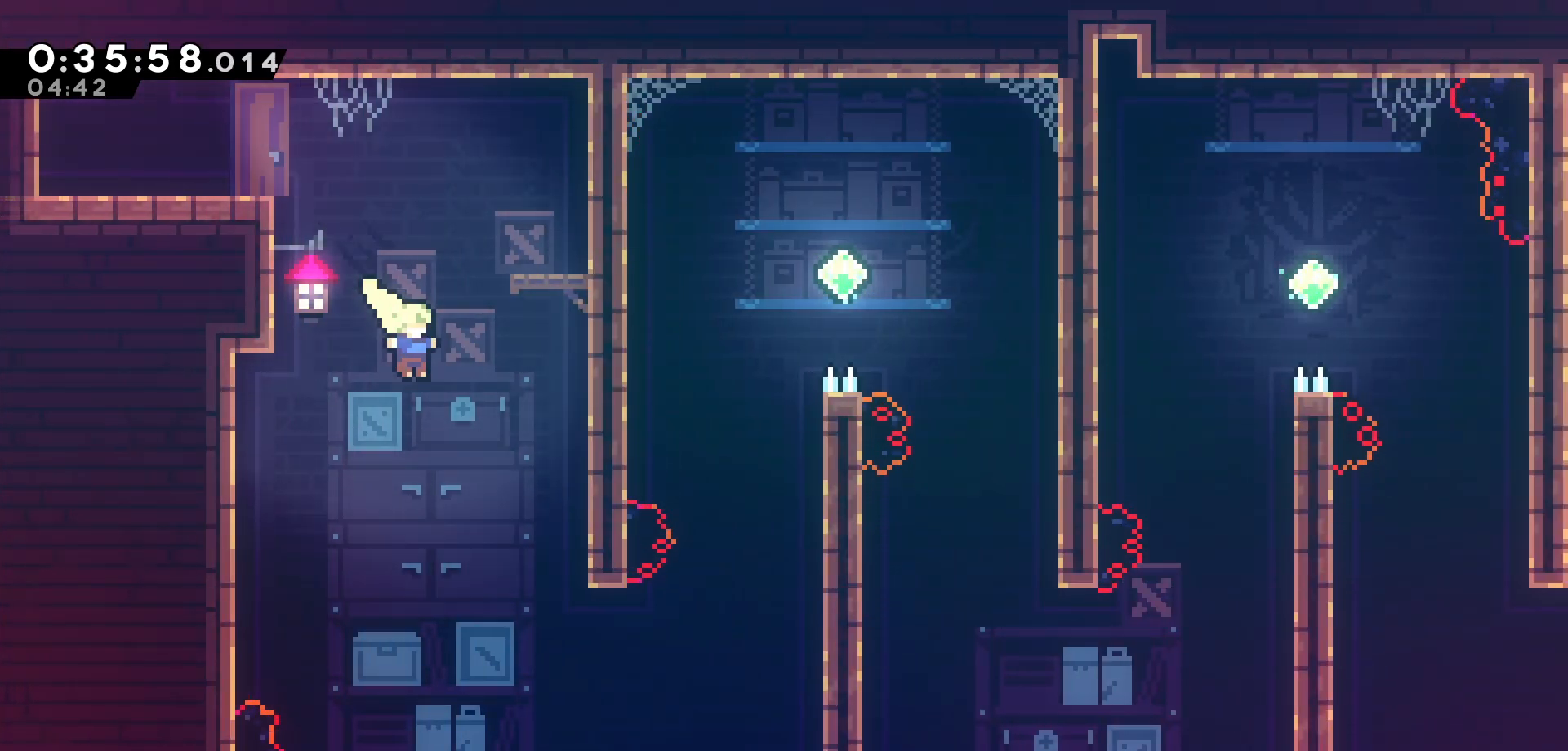
{"keys": ["dash", "right"], "events": [[216, "right", "down"], [383, "dash", "down"]]}
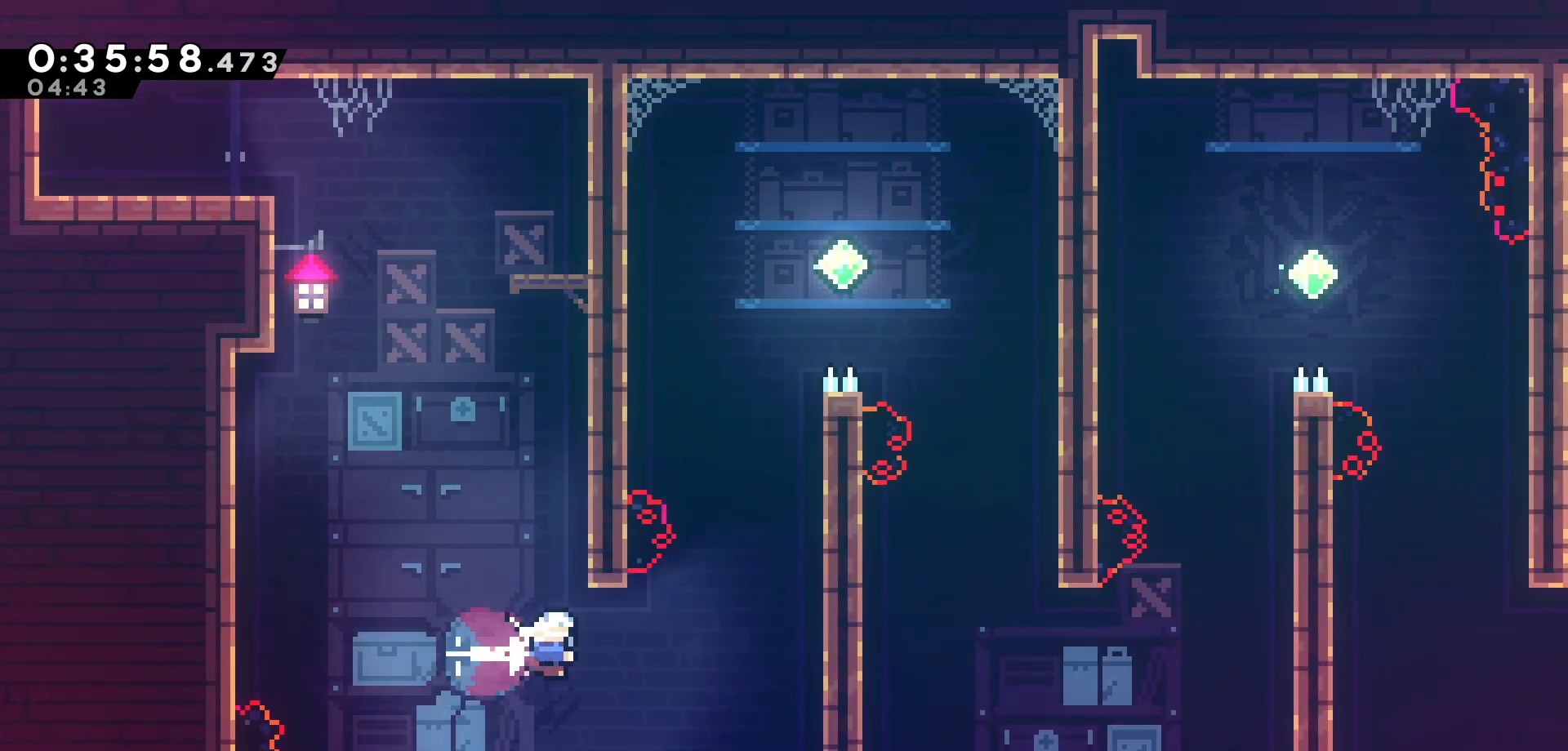
{"keys": ["grab", "right", "up"], "events": [[50, "grab", "down"], [116, "dash", "up"], [266, "up", "down"]]}
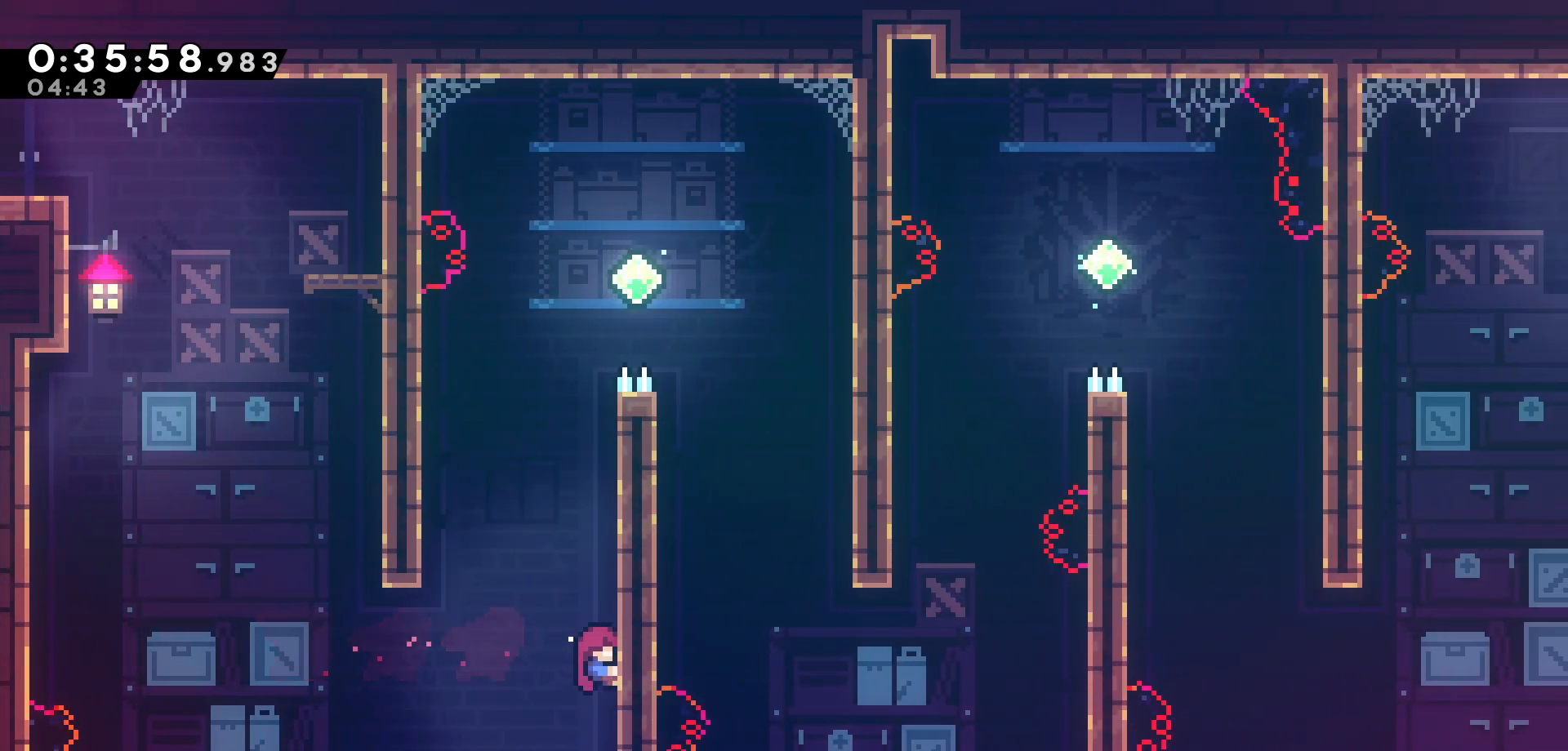
{"keys": ["grab", "right", "up"], "events": []}
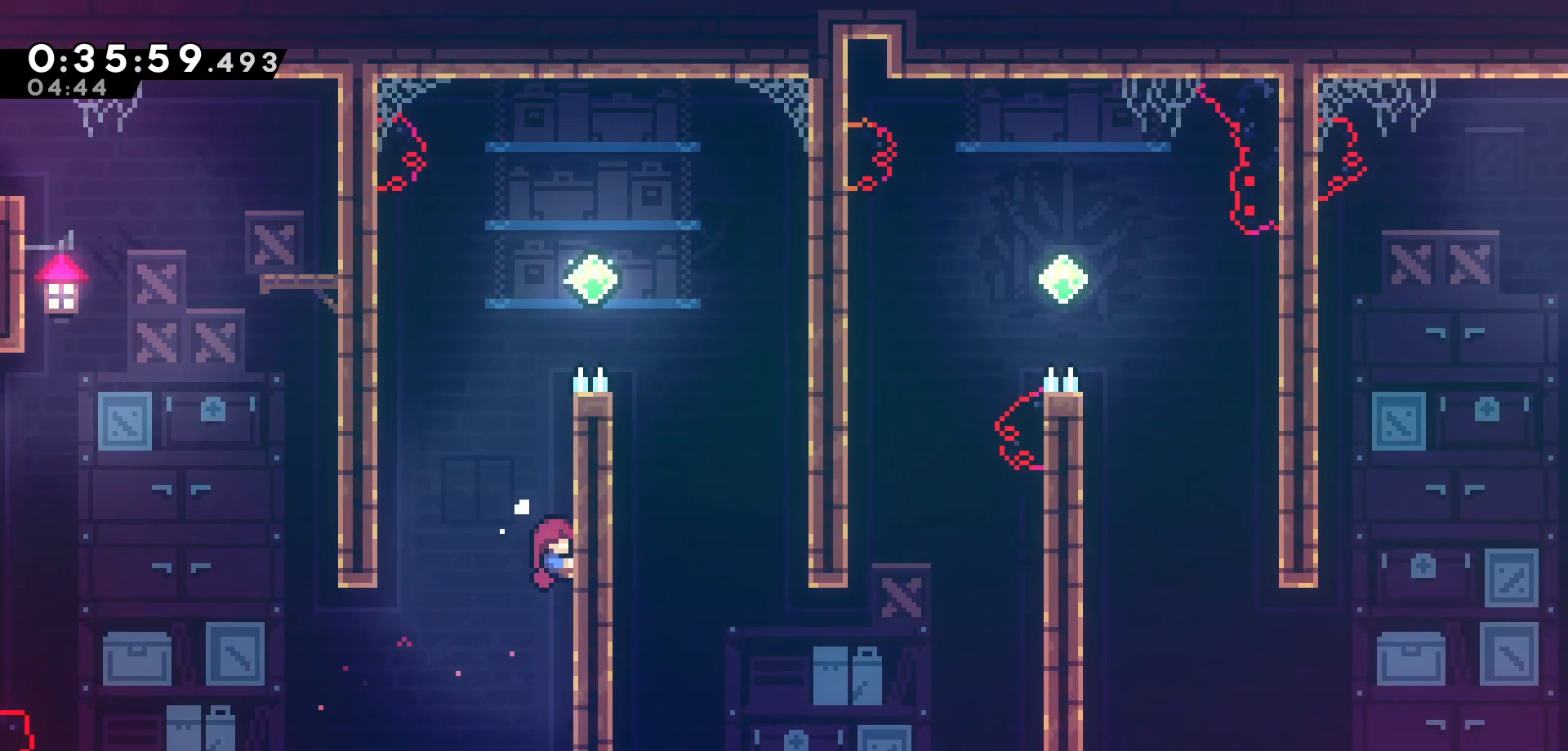
{"keys": ["grab", "right", "up"], "events": []}
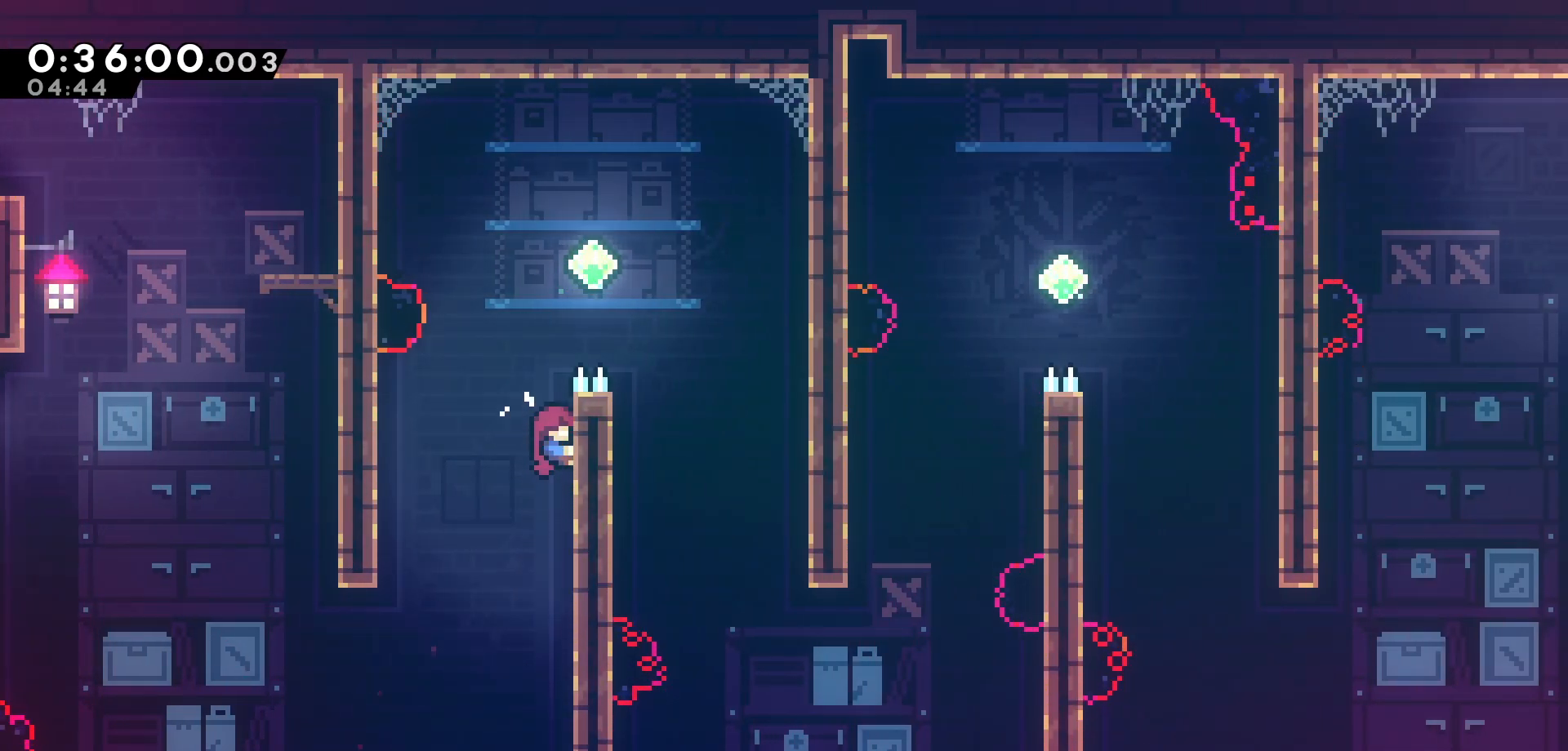
{"keys": ["jump", "right"], "events": [[16, "right", "up"], [266, "up", "up"], [283, "jump", "down"], [283, "right", "down"], [400, "grab", "up"]]}
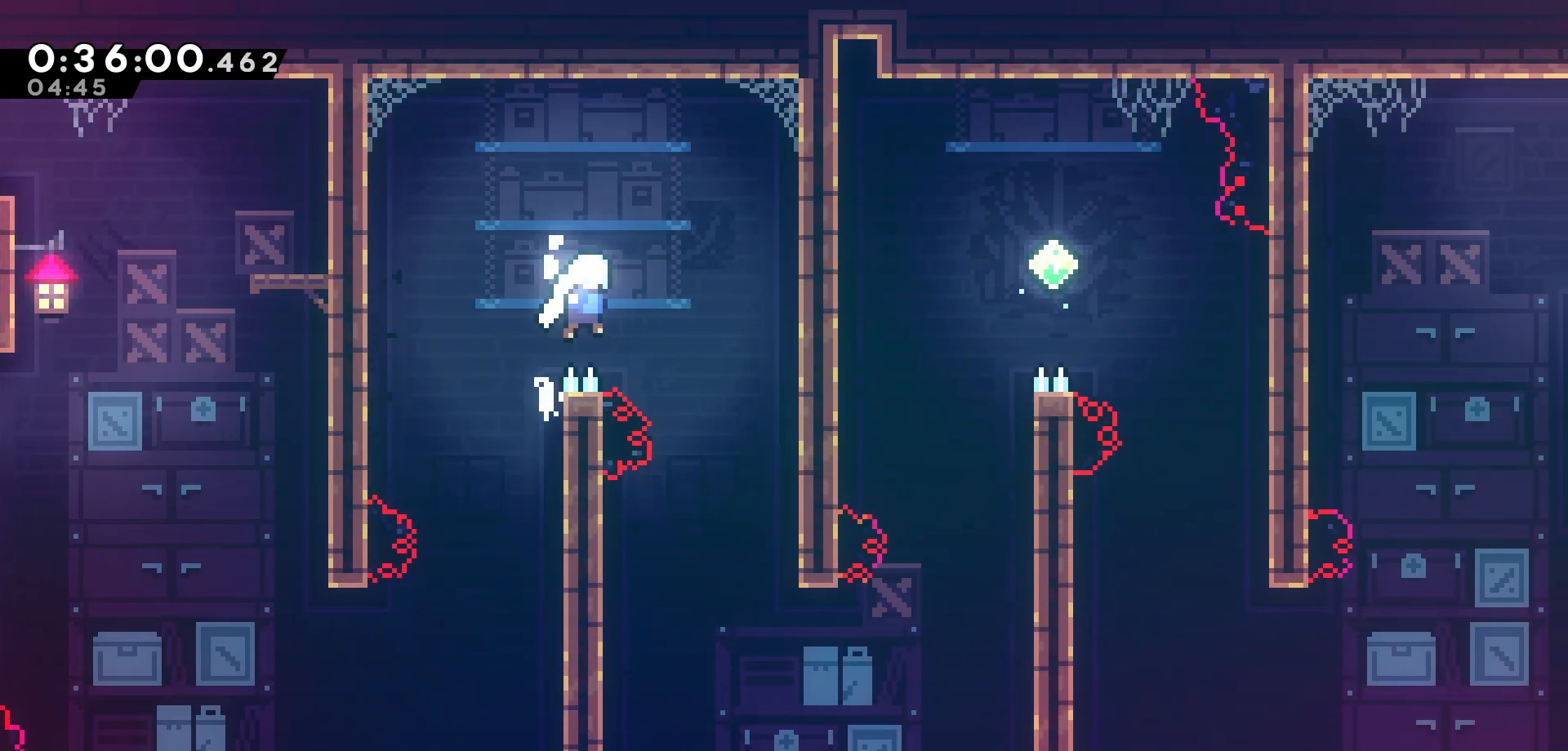
{"keys": [], "events": [[250, "jump", "up"], [316, "right", "up"]]}
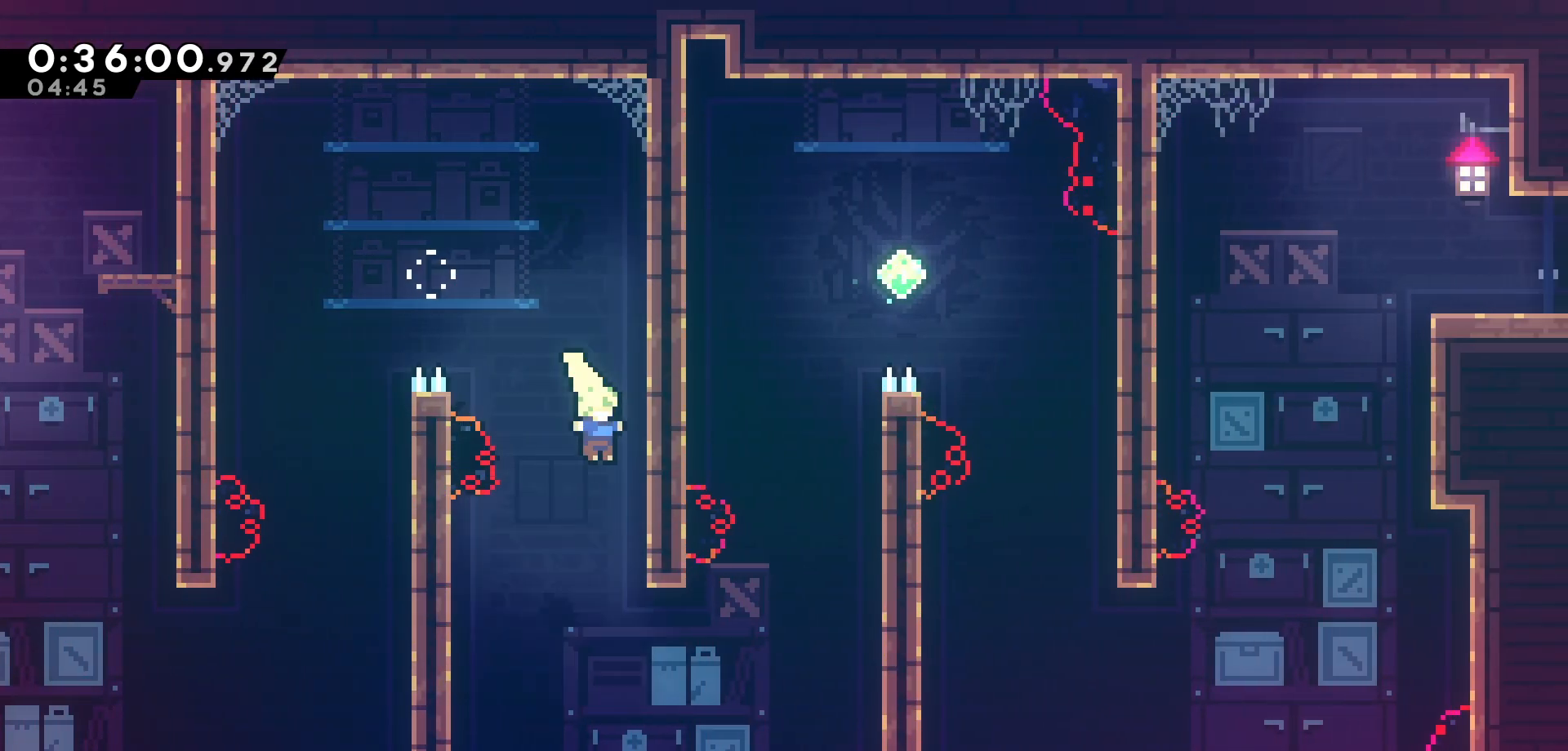
{"keys": ["dash", "grab", "right"], "events": [[150, "right", "down"], [333, "dash", "down"], [466, "grab", "down"]]}
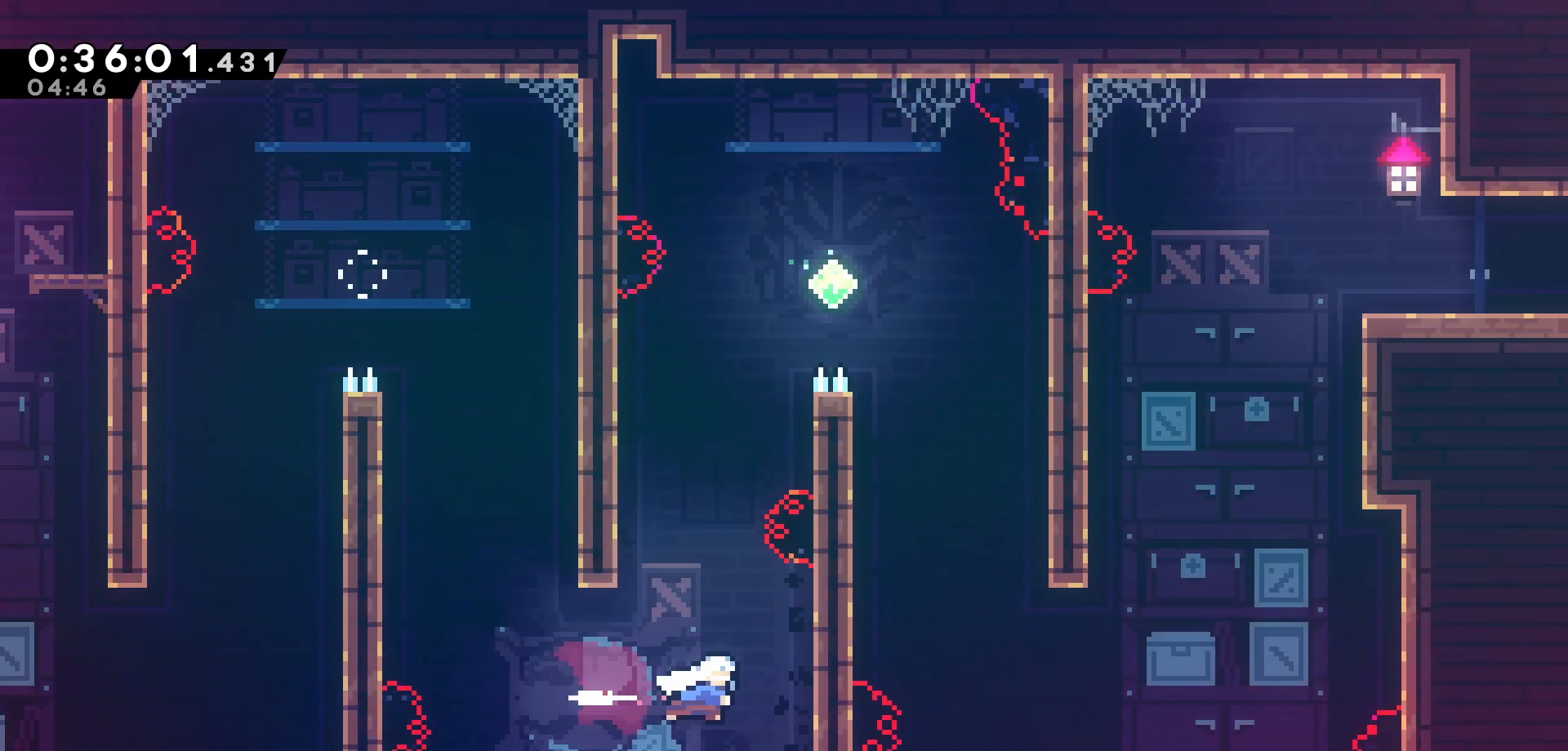
{"keys": ["grab", "jump", "left"], "events": [[50, "dash", "up"], [183, "up", "down"], [266, "right", "up"], [283, "up", "up"], [316, "left", "down"], [400, "jump", "down"]]}
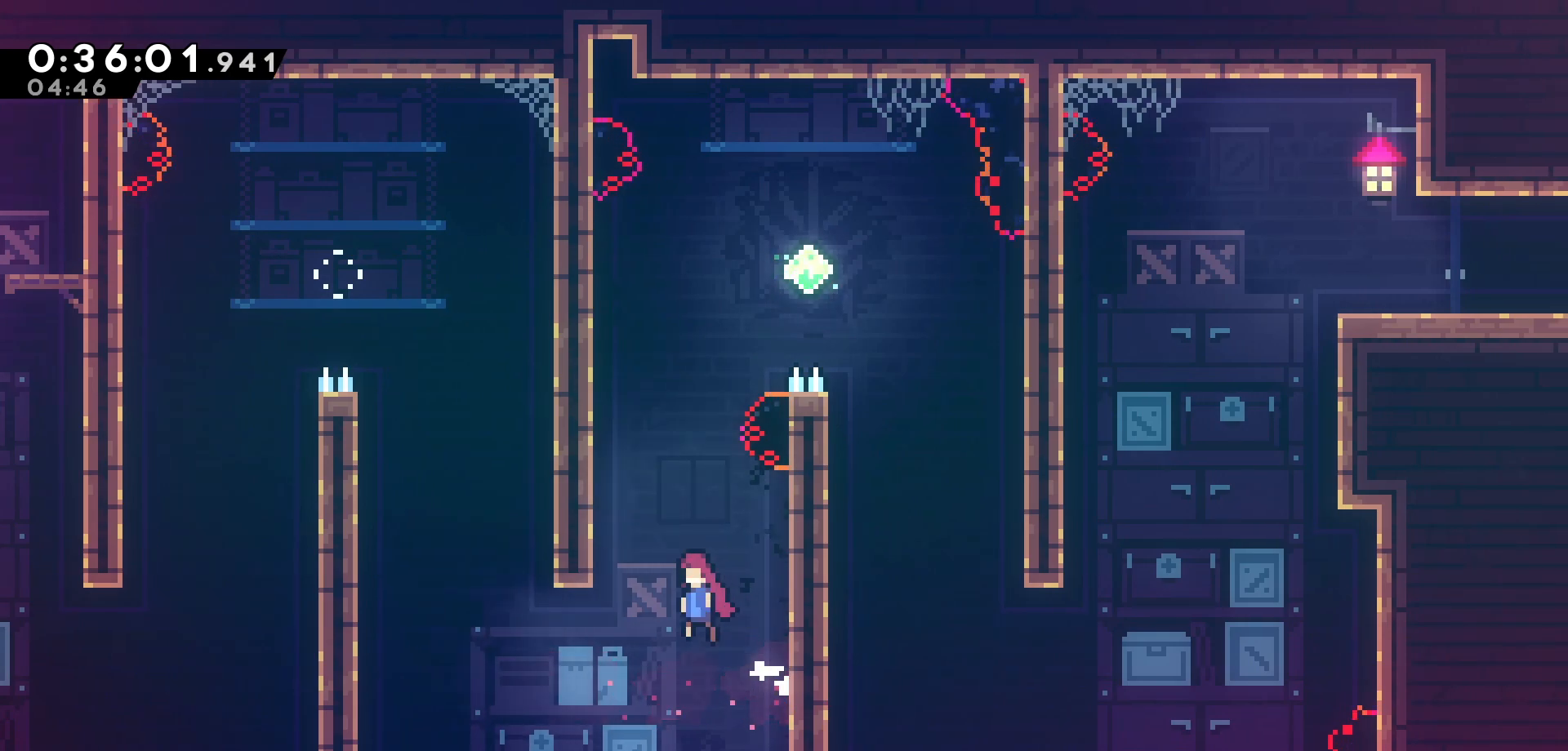
{"keys": ["grab", "jump", "right"], "events": [[183, "jump", "up"], [316, "left", "up"], [350, "right", "down"], [383, "jump", "down"]]}
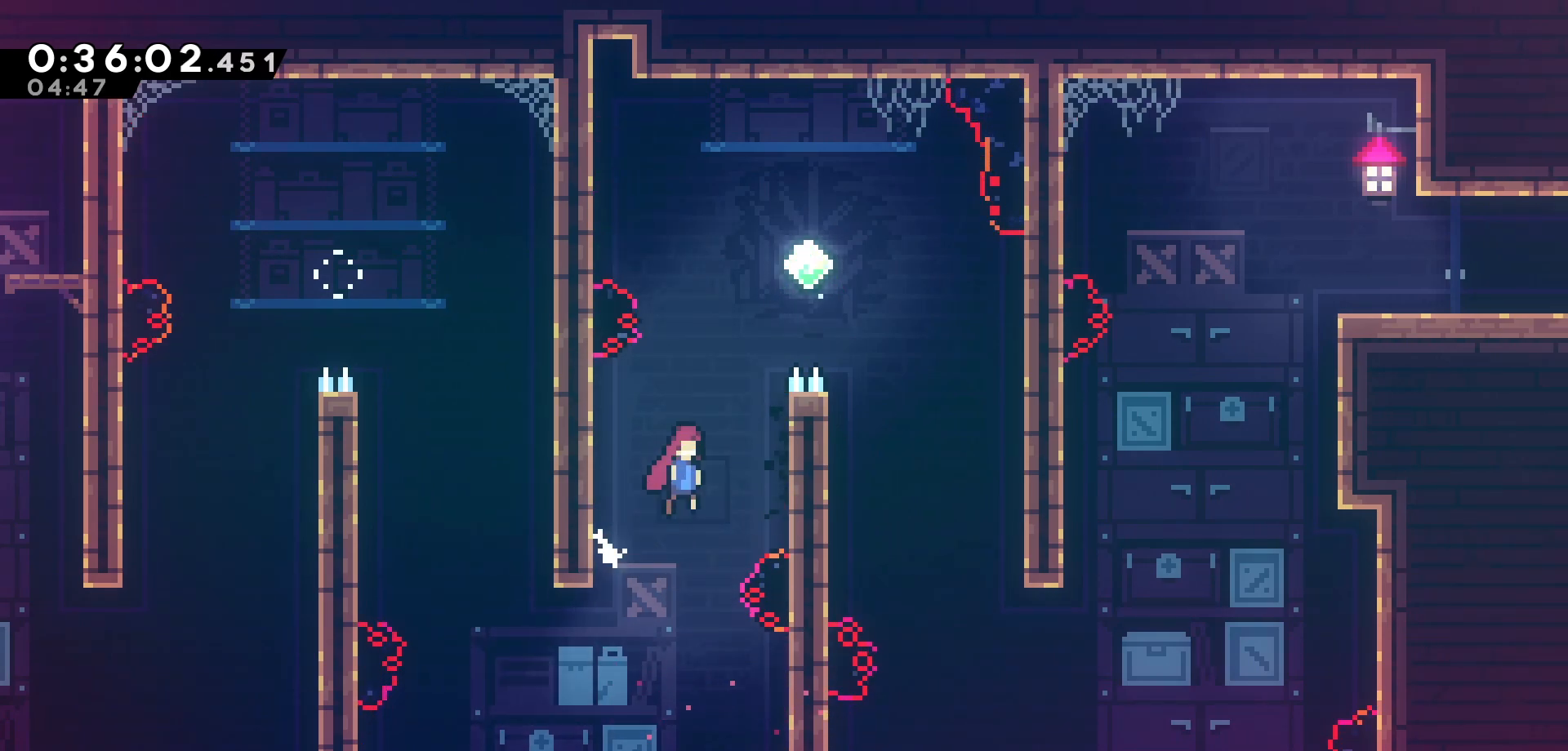
{"keys": ["grab", "jump", "right"], "events": [[216, "up", "down"], [233, "jump", "up"], [266, "right", "up"], [400, "up", "up"], [433, "jump", "down"], [433, "right", "down"]]}